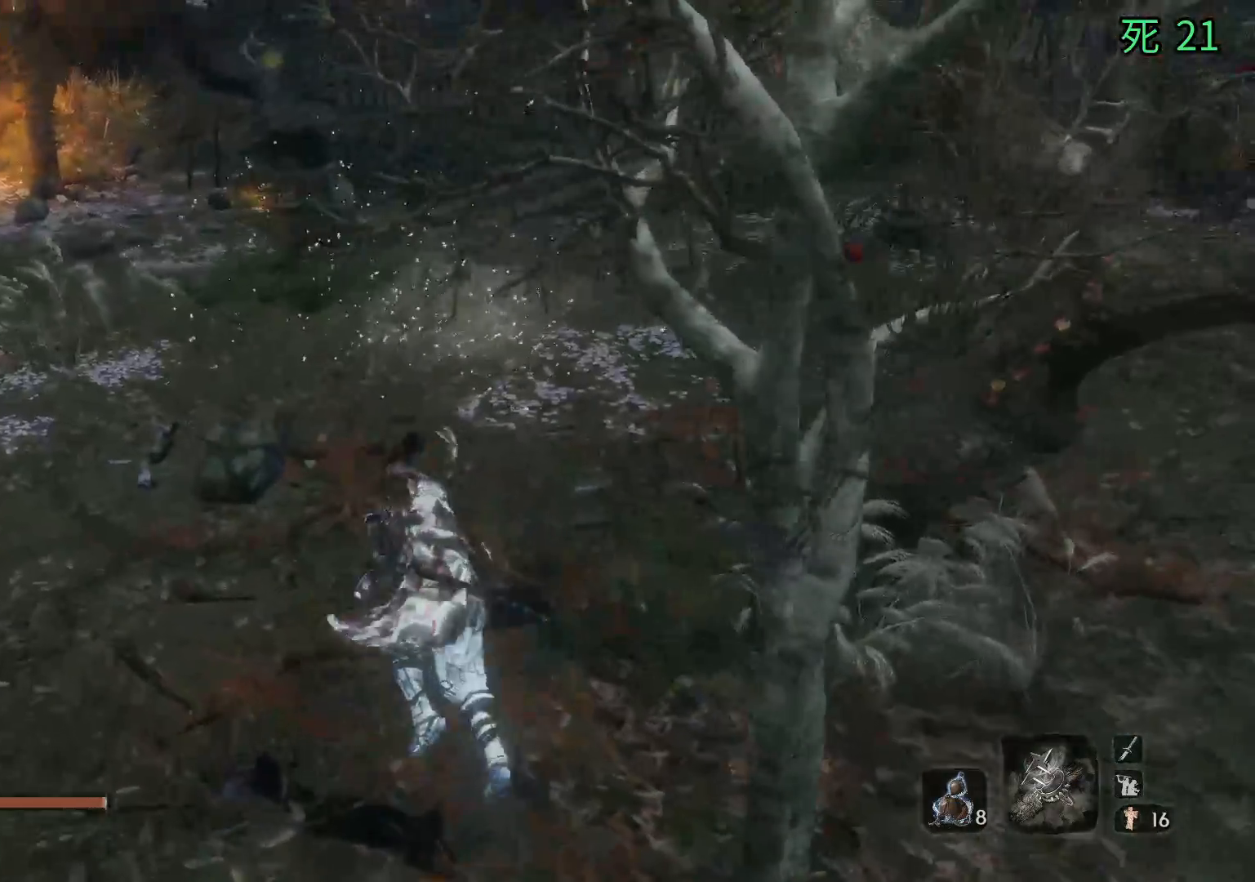
Gameplay with a controller (Xbox layout); each line is a JSON object with the inputs held at the frame after it. "events" lists button and stick changes between this image and that frame as [ms after this image, input, new state], when the widget could be followed in between. Not read: DPAD_DOWN DPAD_LEFT DPAD_RIGHT DPAD_UP L1 L2 L3 R1 R2 R3 other_buttons right_stick.
{"buttons": [], "left_stick": "up", "events": [[233, "left_stick", "up"]]}
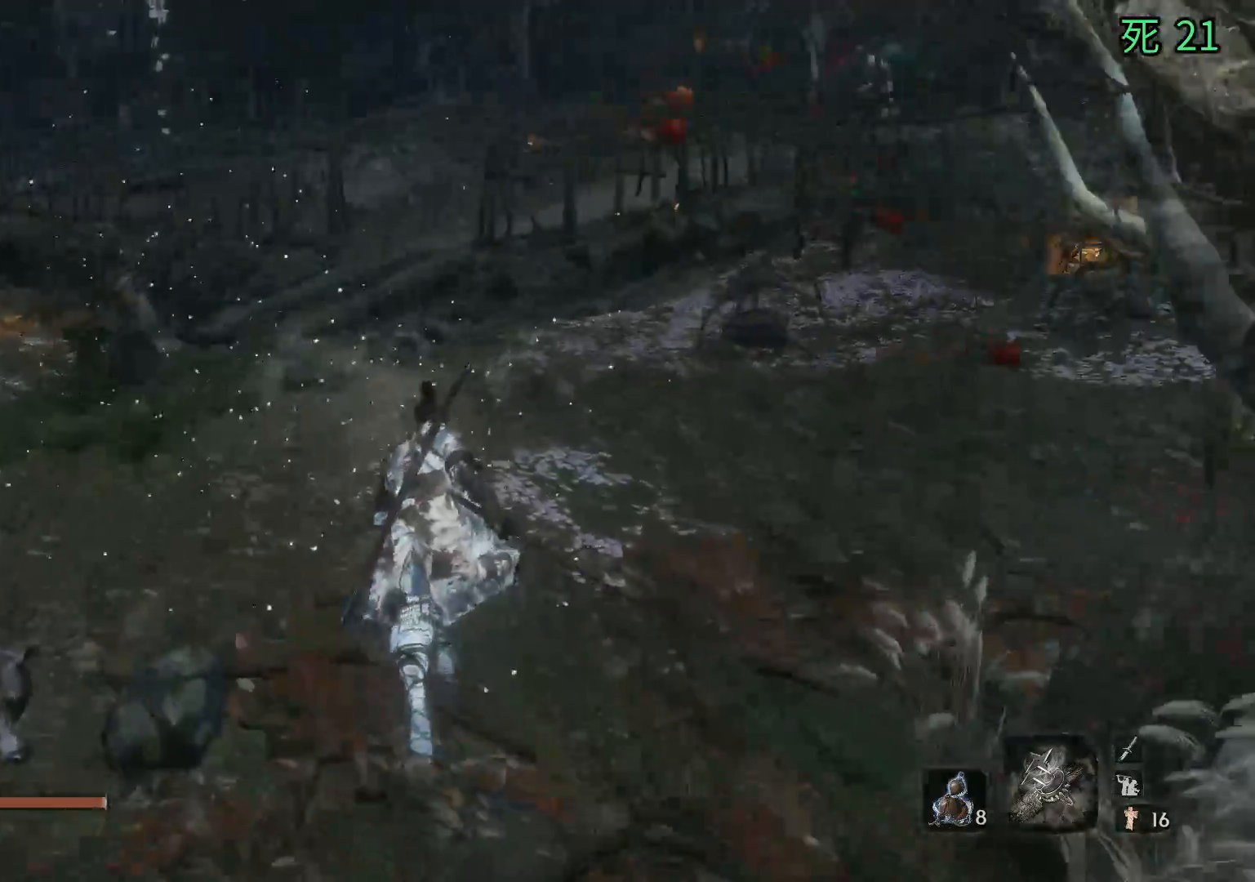
{"buttons": [], "left_stick": "up", "events": []}
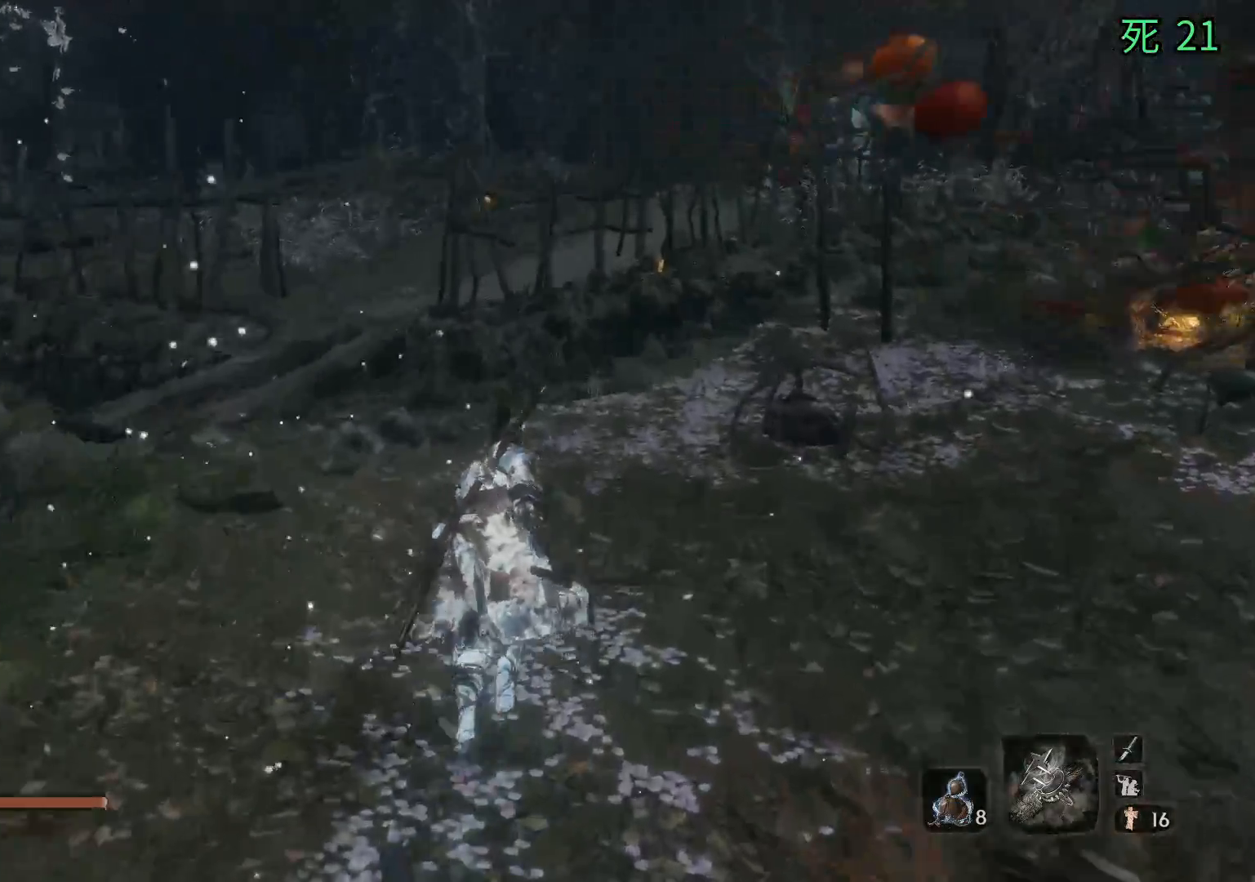
{"buttons": [], "left_stick": "up-right", "events": [[267, "left_stick", "up-right"]]}
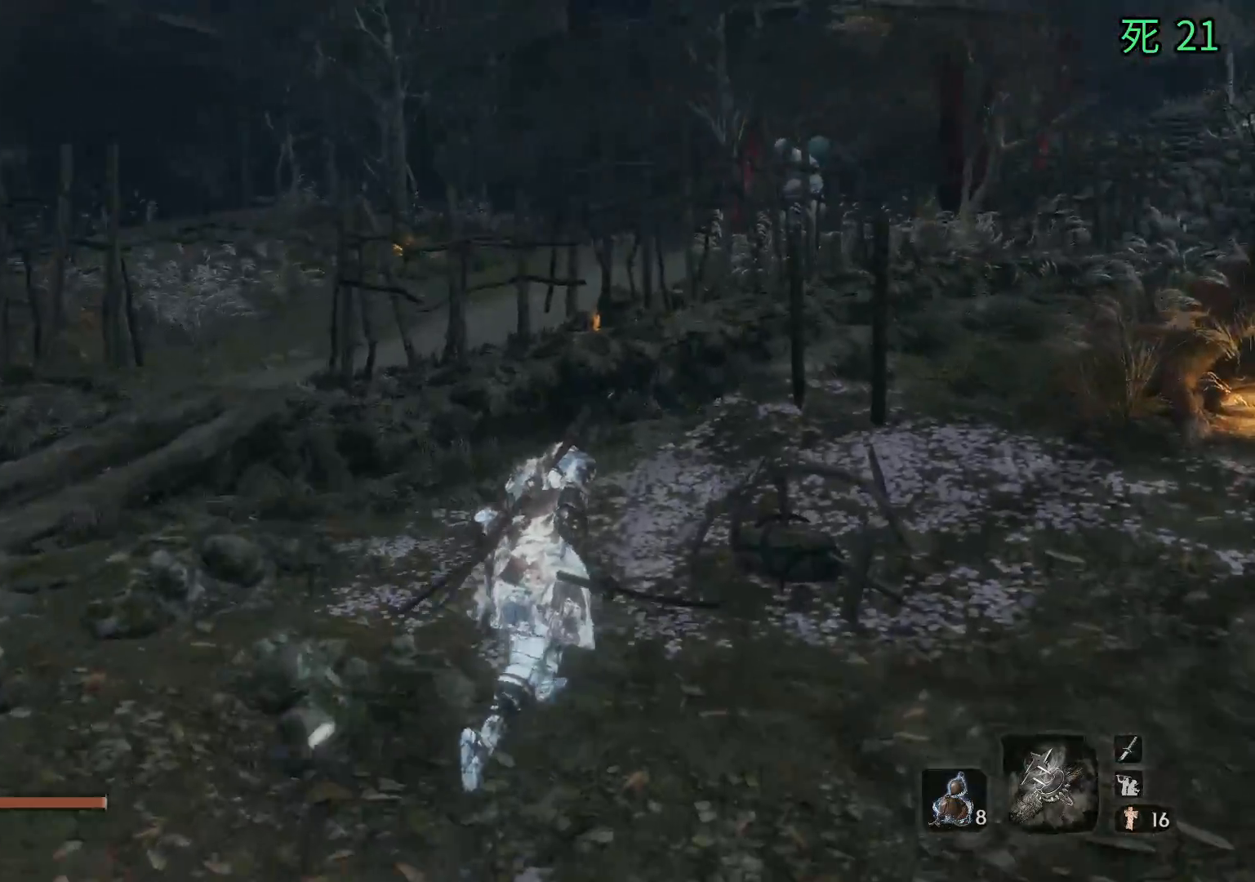
{"buttons": [], "left_stick": "down", "events": [[183, "left_stick", "down"], [217, "A", "down"], [317, "A", "up"]]}
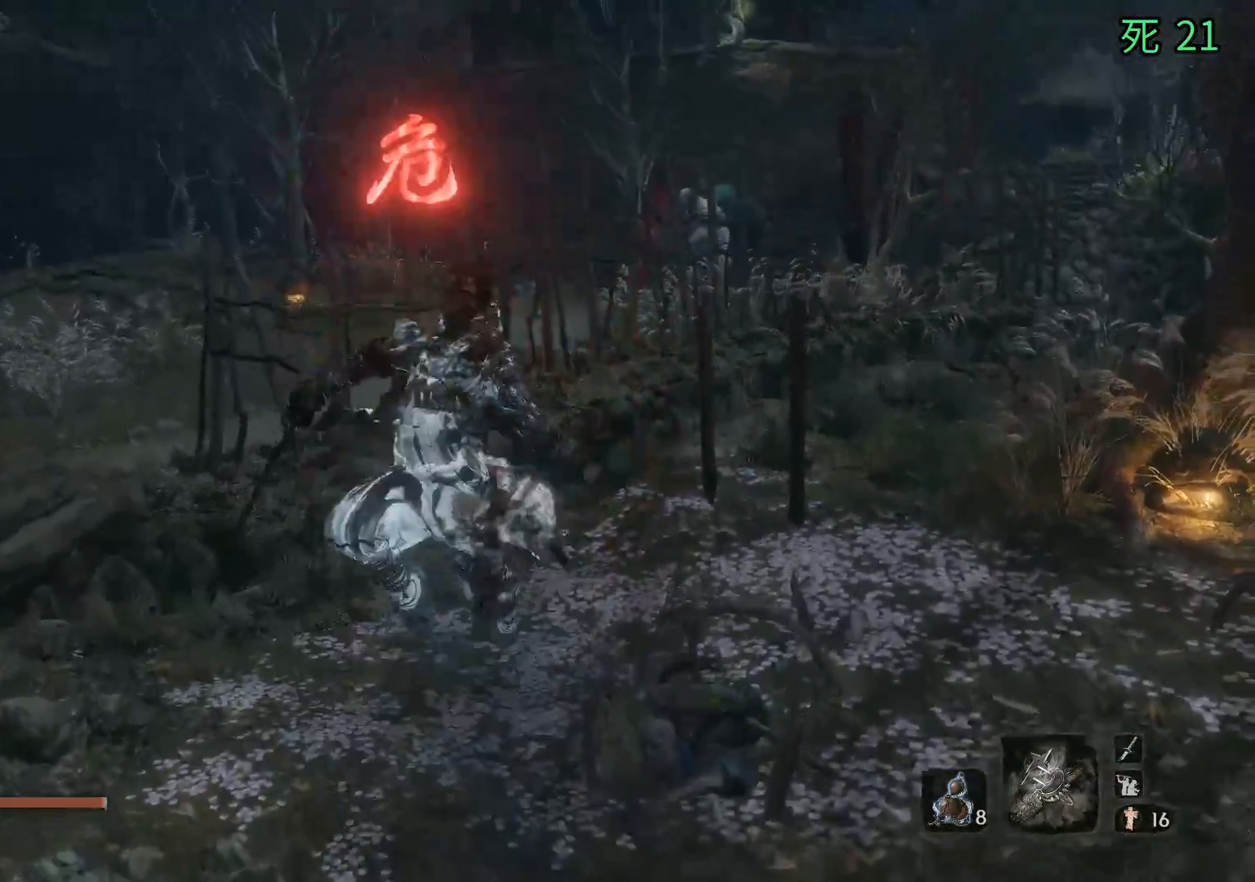
{"buttons": [], "left_stick": "center", "events": [[233, "left_stick", "center"]]}
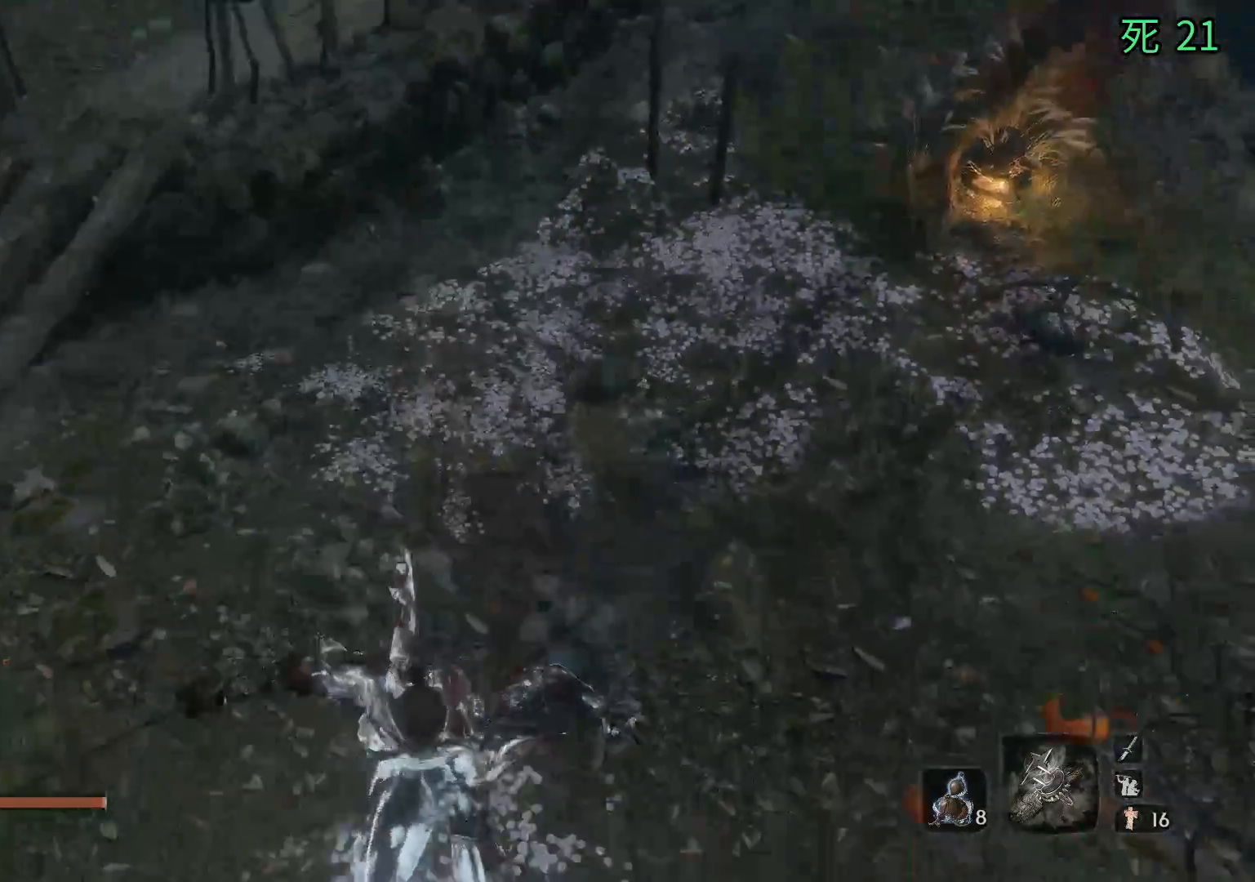
{"buttons": [], "left_stick": "up", "events": [[433, "left_stick", "up"]]}
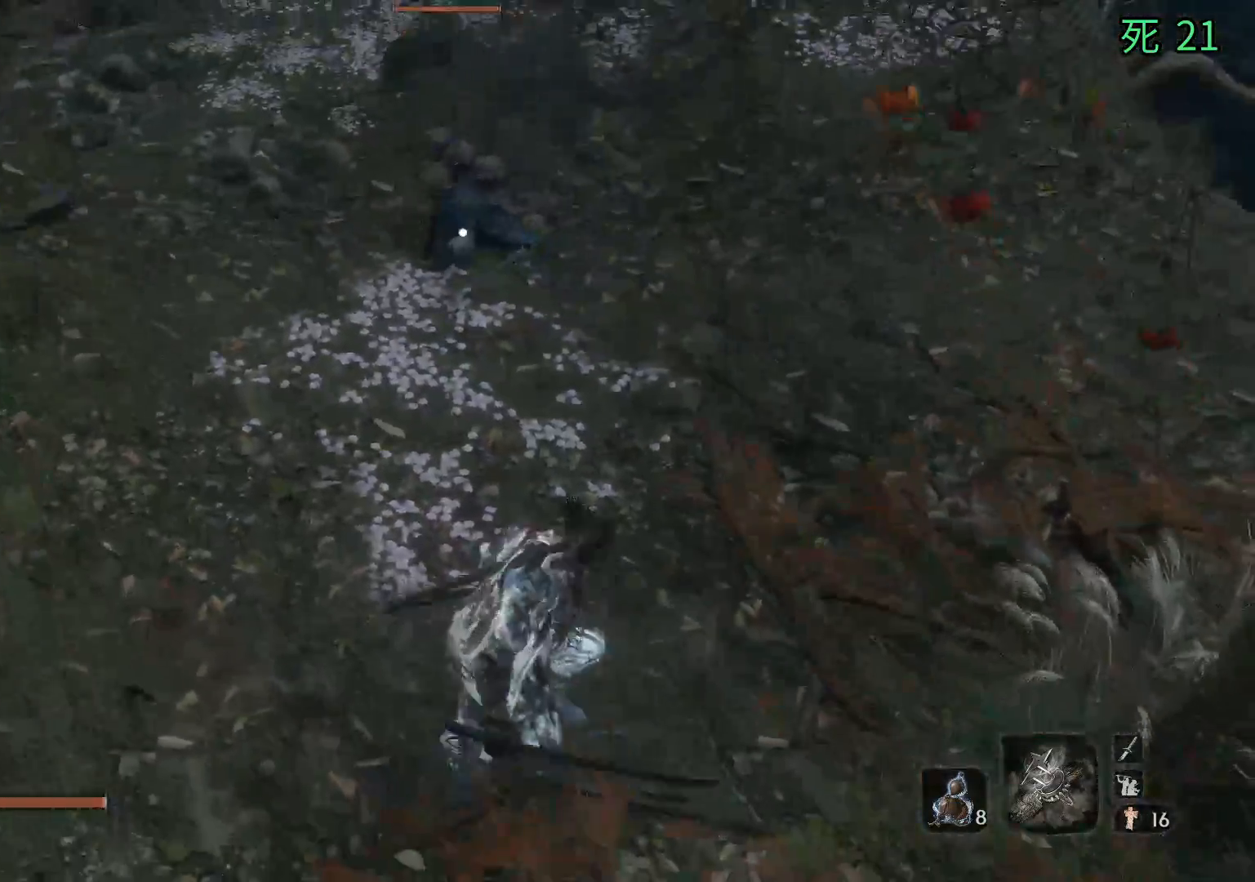
{"buttons": [], "left_stick": "up", "events": []}
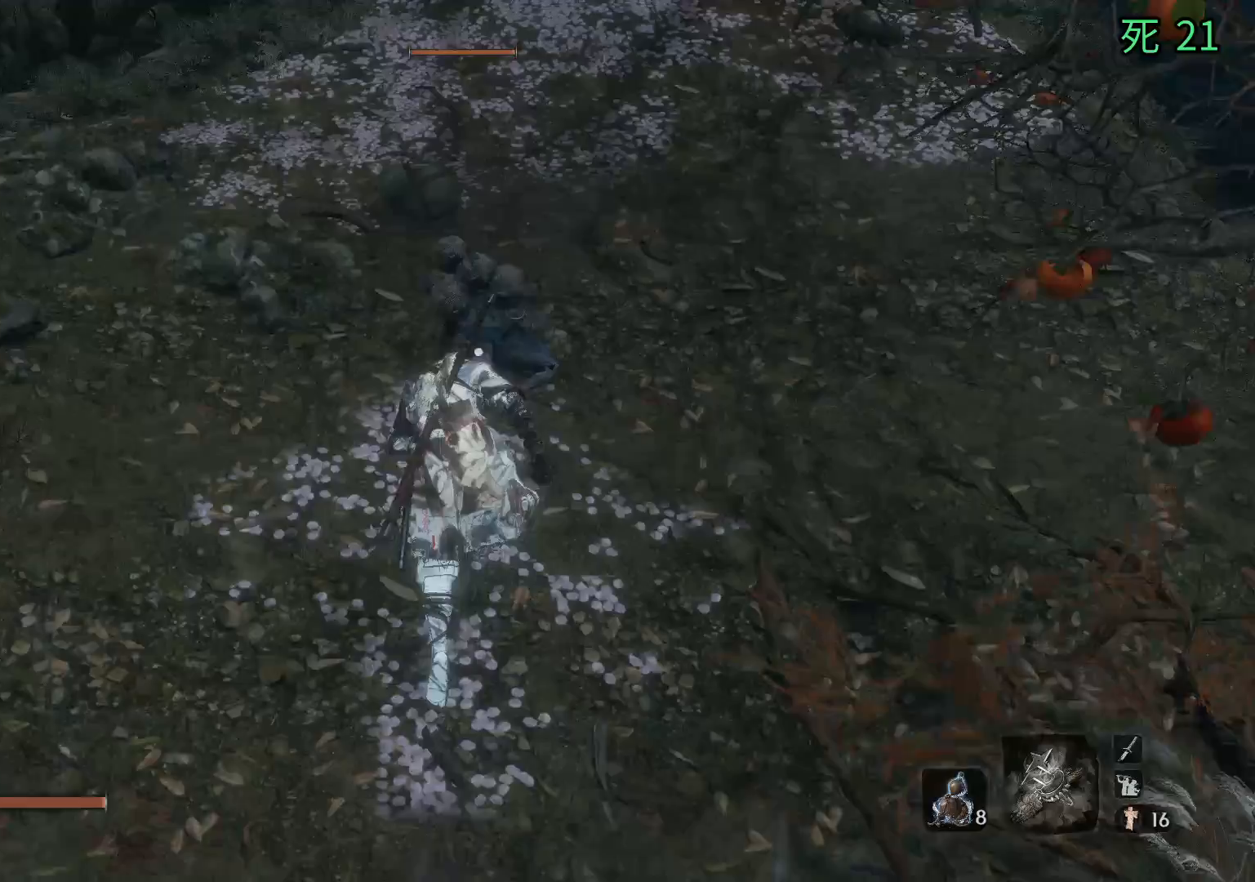
{"buttons": [], "left_stick": "center", "events": [[117, "left_stick", "center"]]}
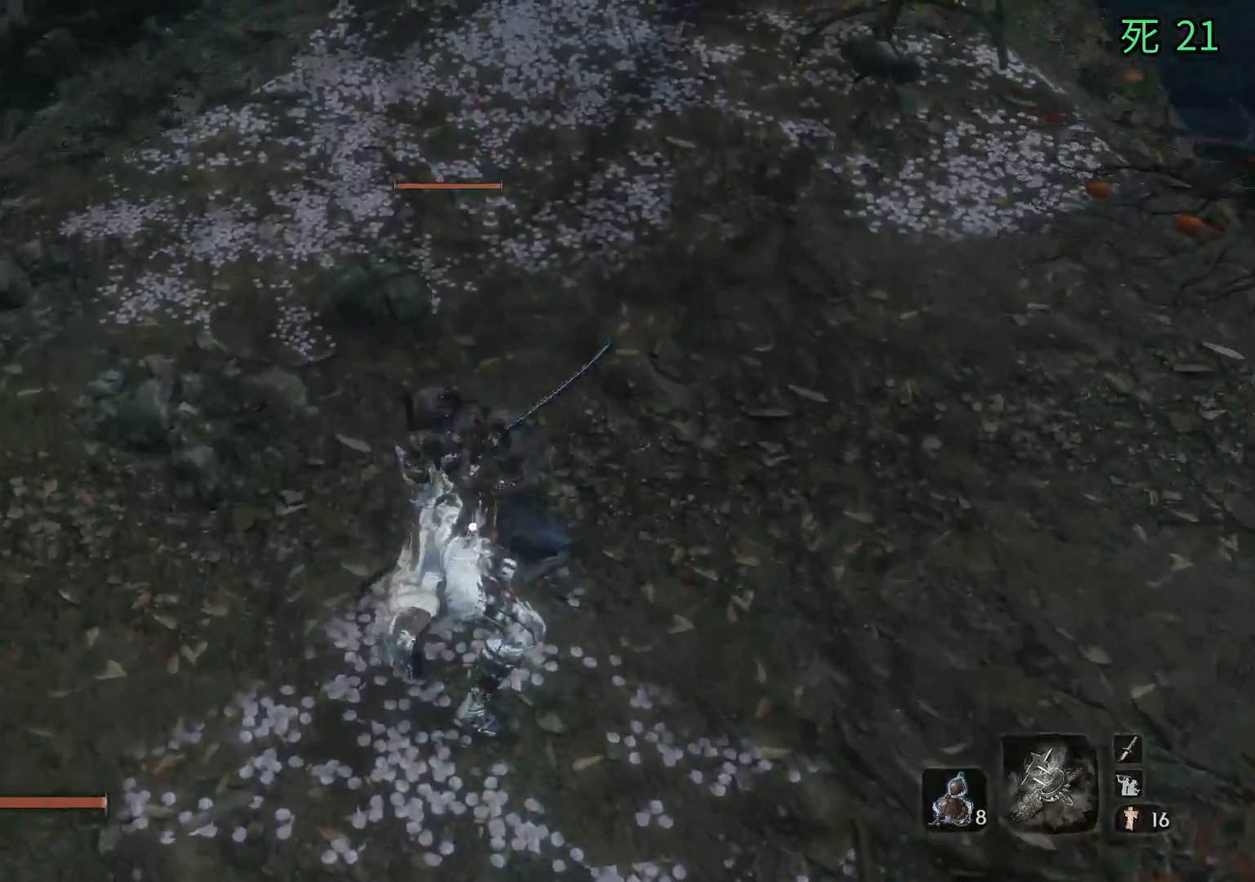
{"buttons": [], "left_stick": "center", "events": []}
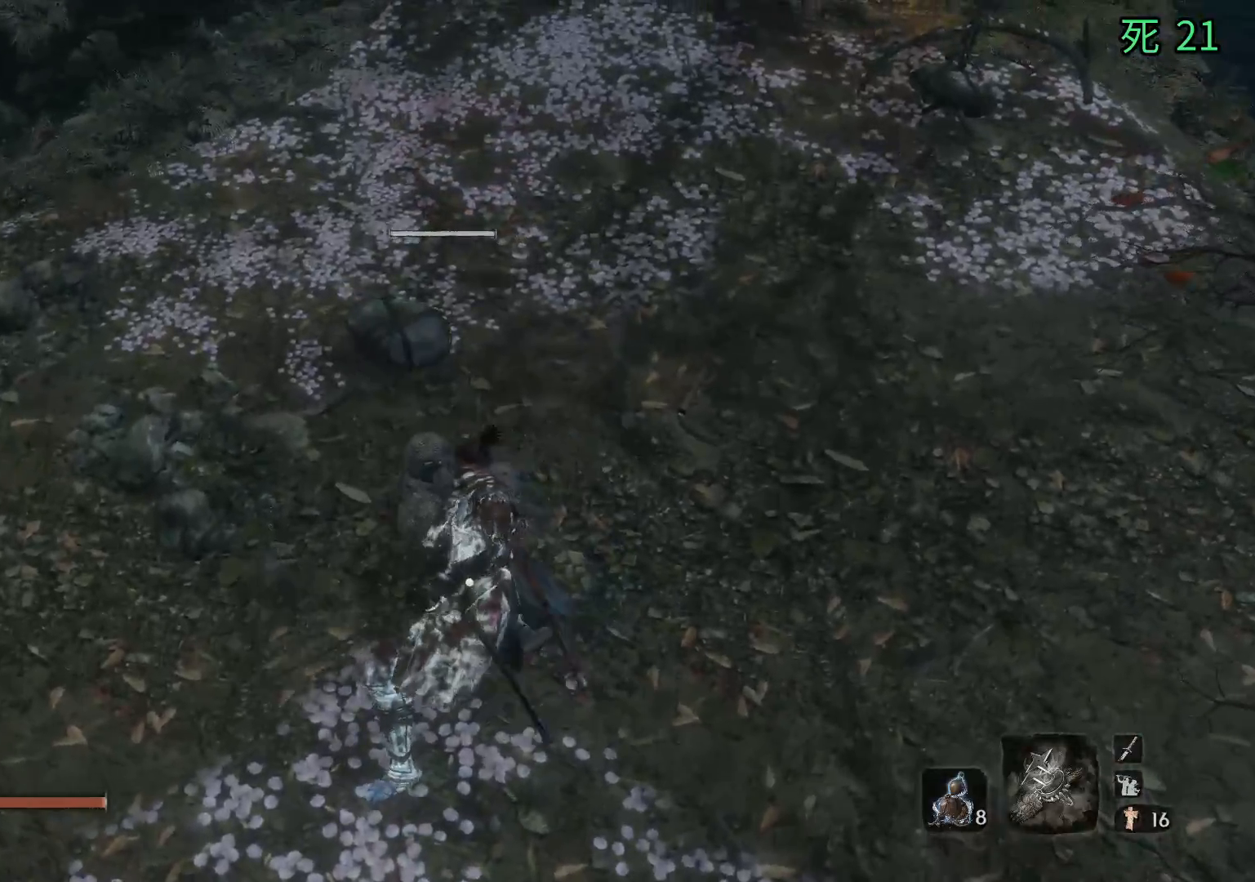
{"buttons": [], "left_stick": "center", "events": []}
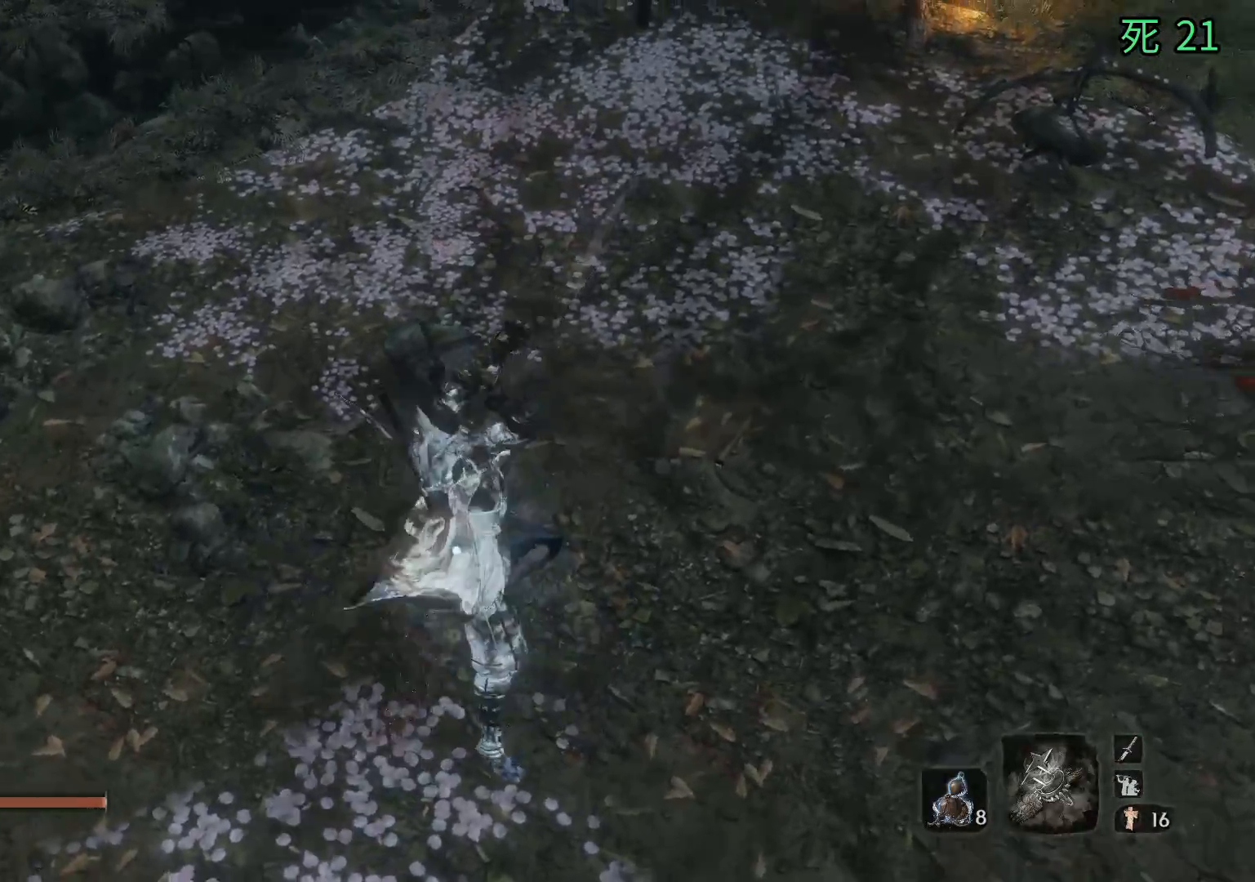
{"buttons": [], "left_stick": "center", "events": []}
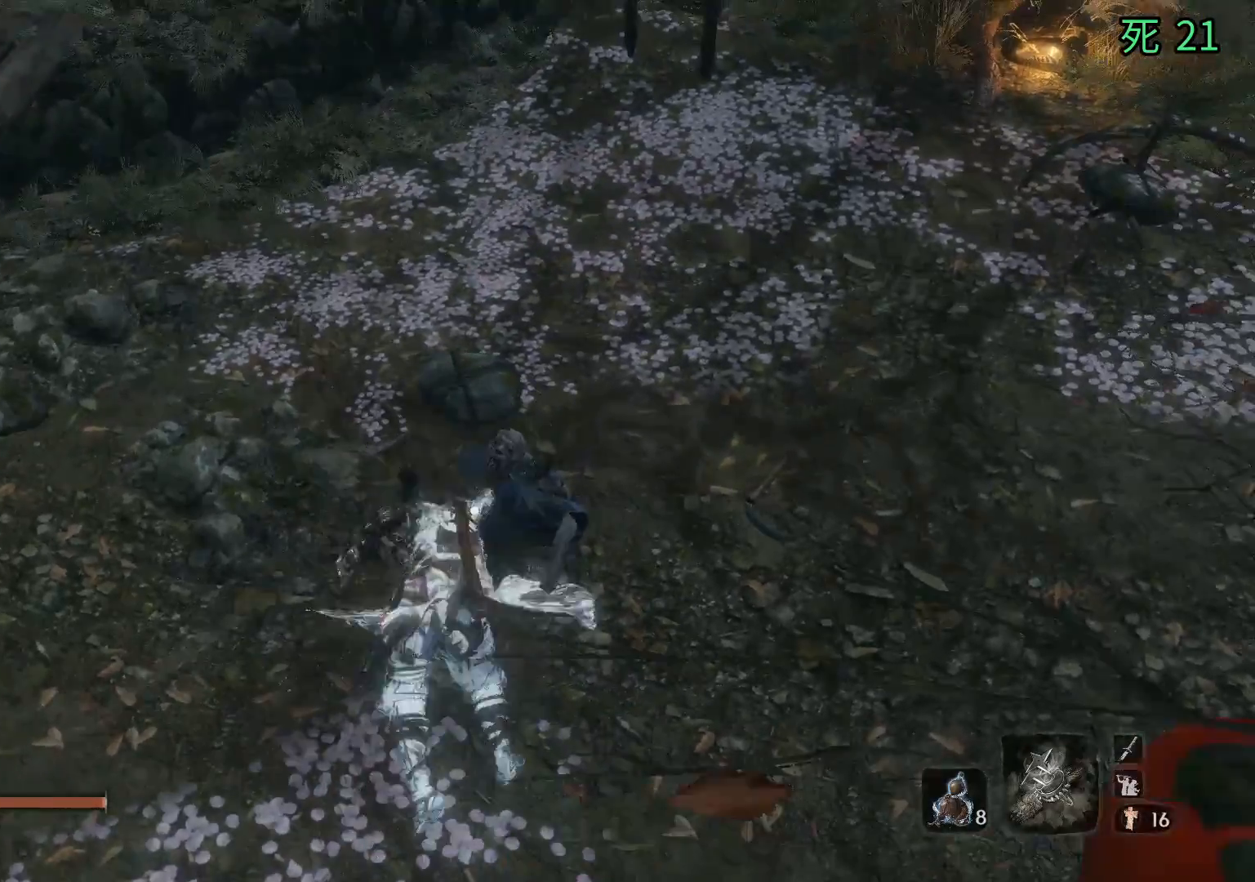
{"buttons": [], "left_stick": "center", "events": []}
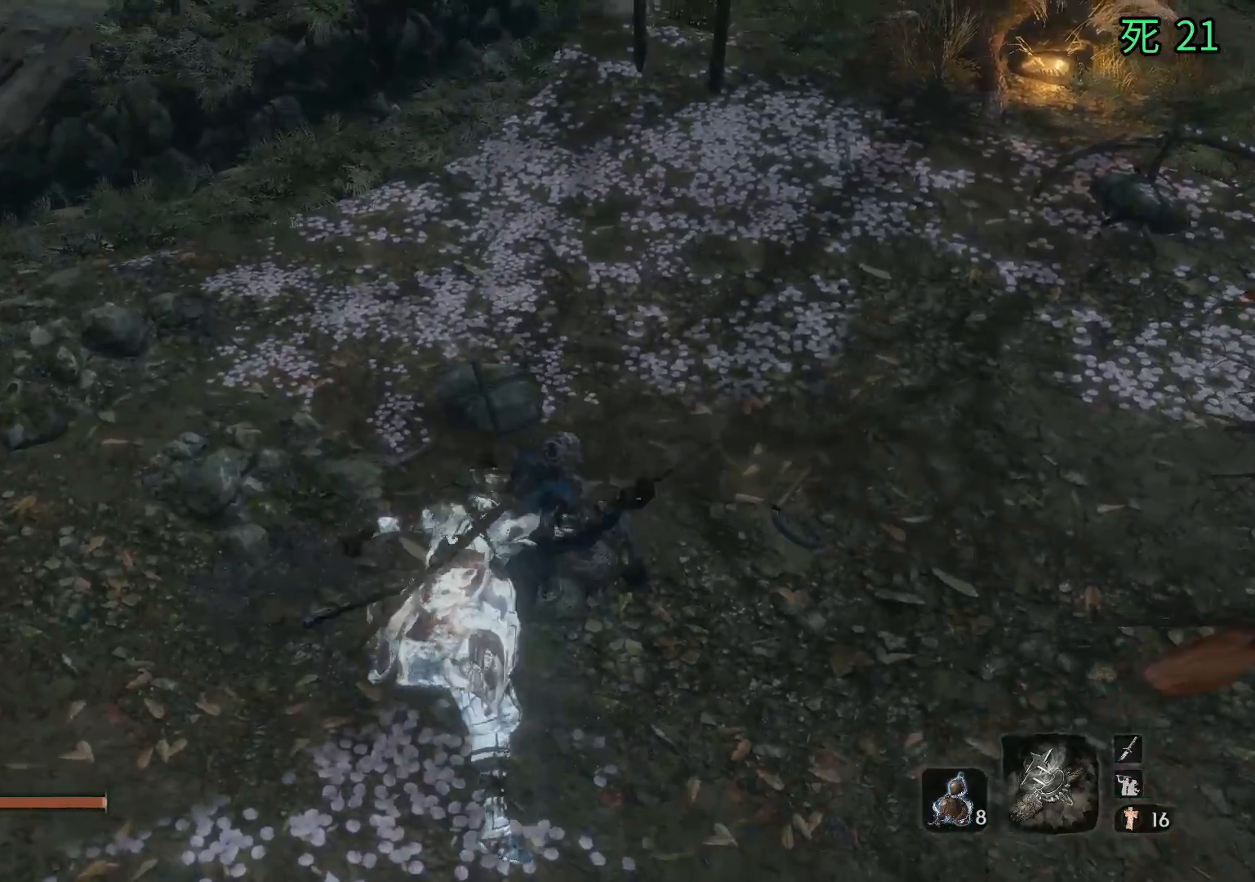
{"buttons": [], "left_stick": "right", "events": [[133, "left_stick", "right"]]}
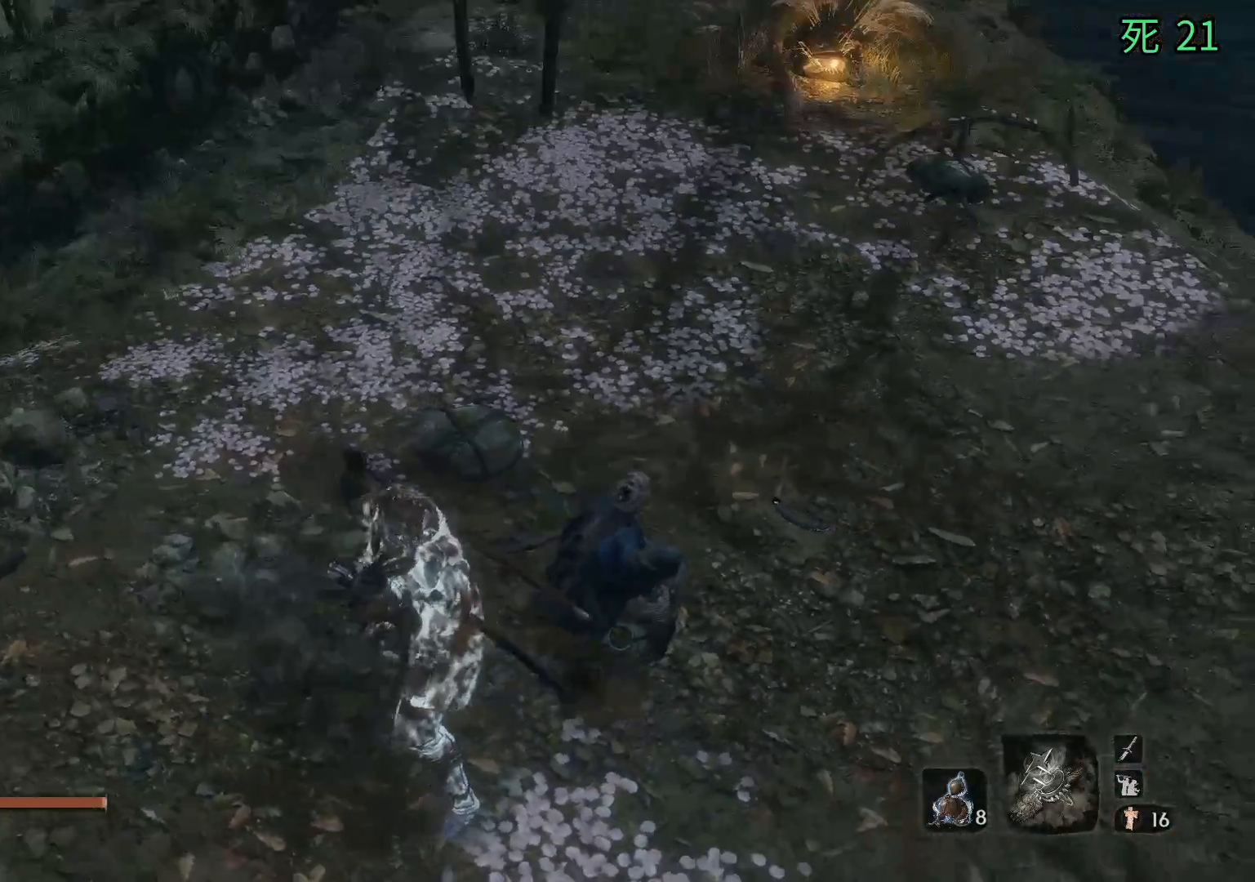
{"buttons": [], "left_stick": "right", "events": []}
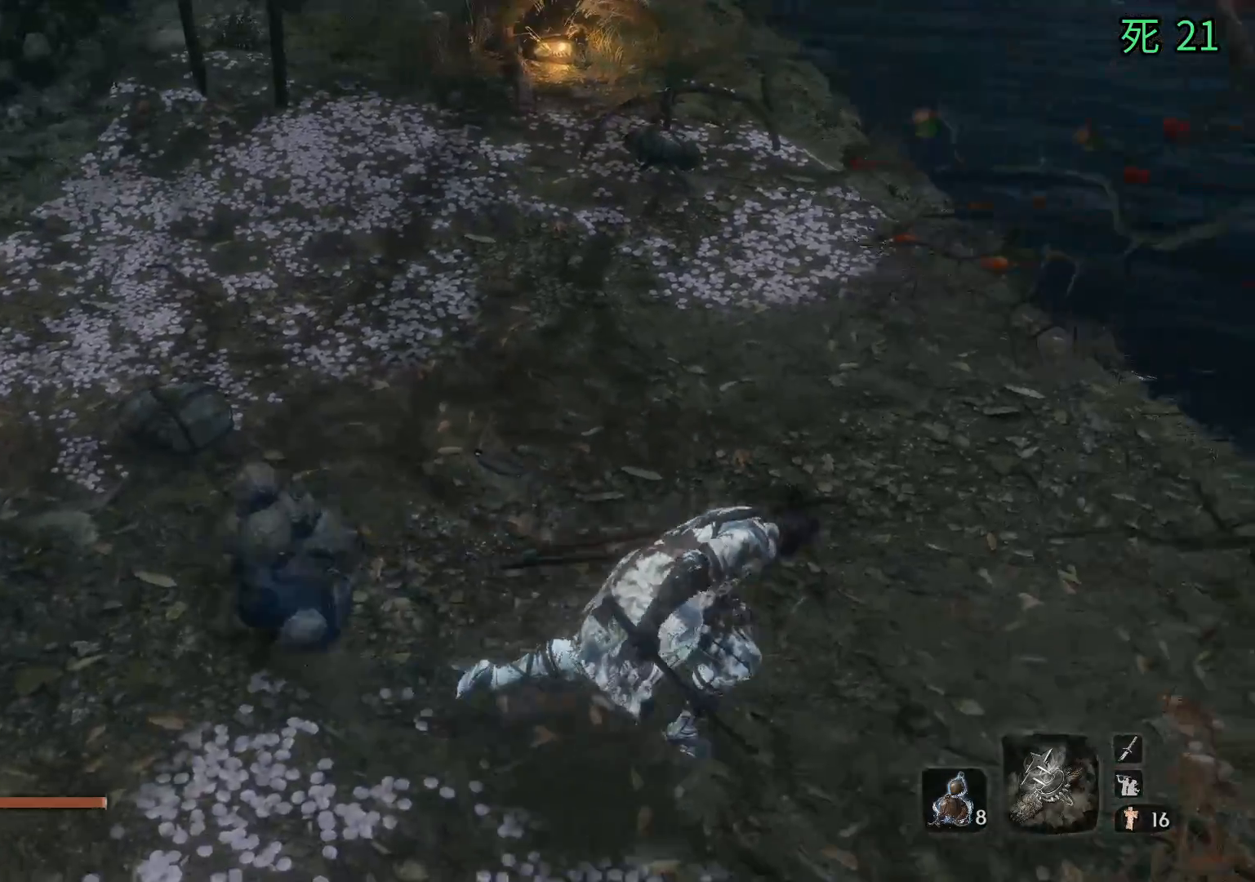
{"buttons": [], "left_stick": "center", "events": [[17, "left_stick", "up-right"], [133, "left_stick", "up"], [483, "left_stick", "center"]]}
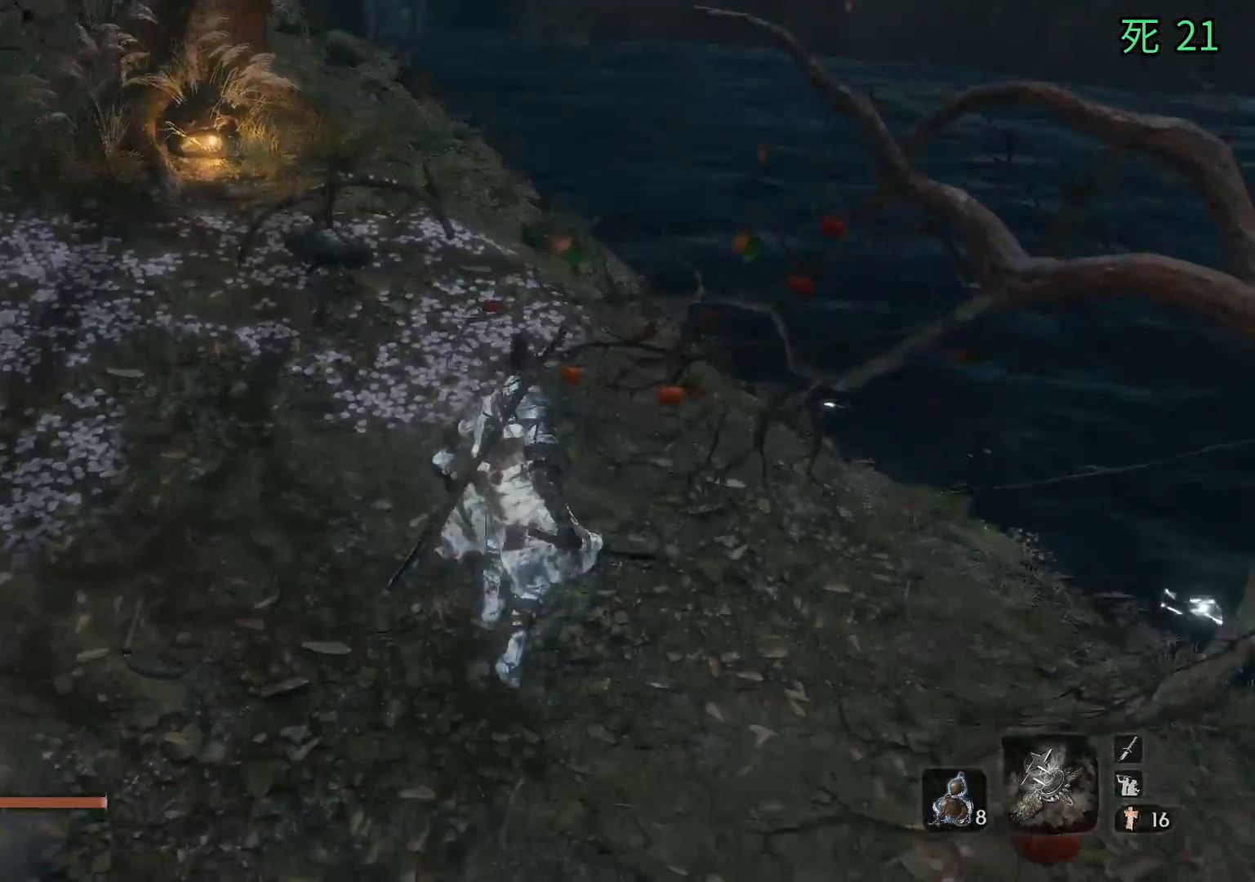
{"buttons": [], "left_stick": "down", "events": [[183, "left_stick", "down"]]}
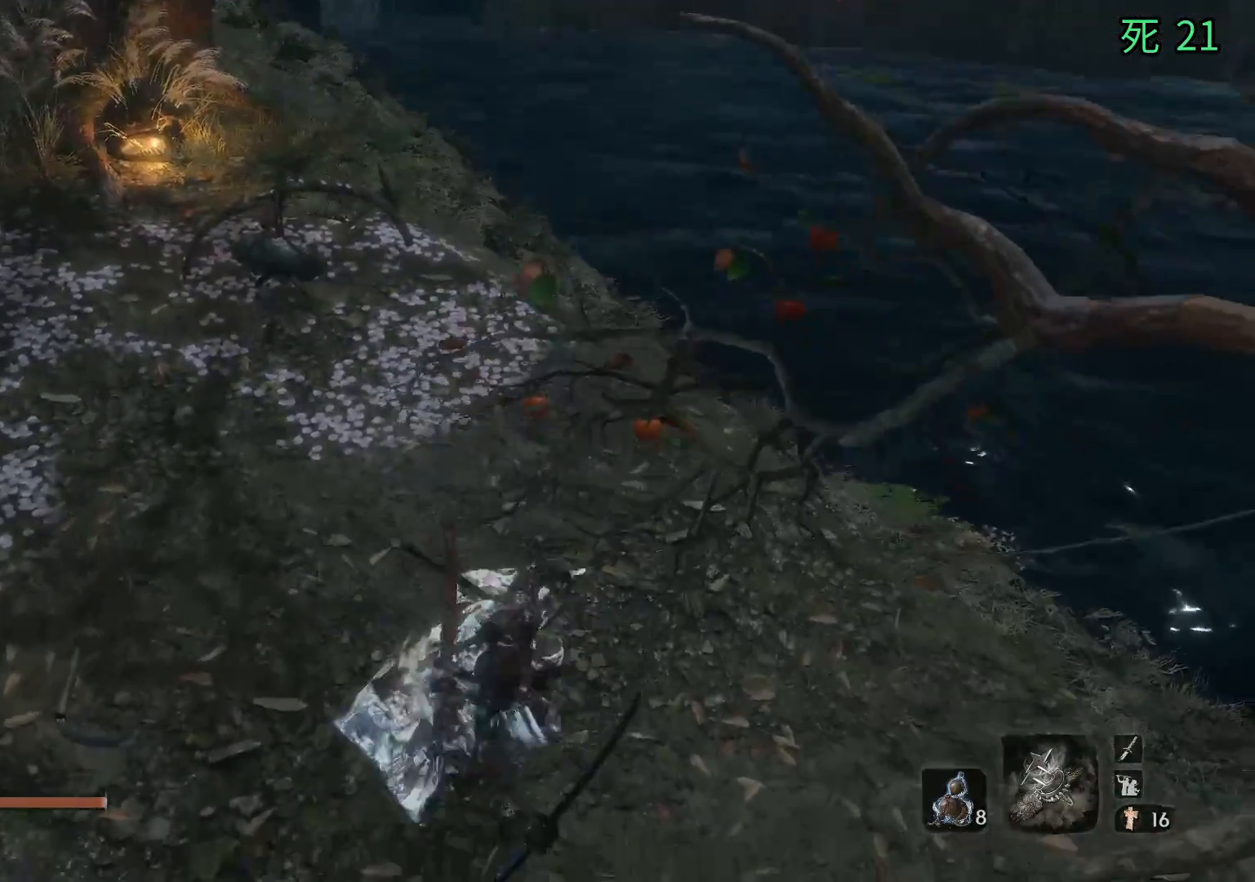
{"buttons": [], "left_stick": "up", "events": [[283, "left_stick", "center"], [433, "left_stick", "up"]]}
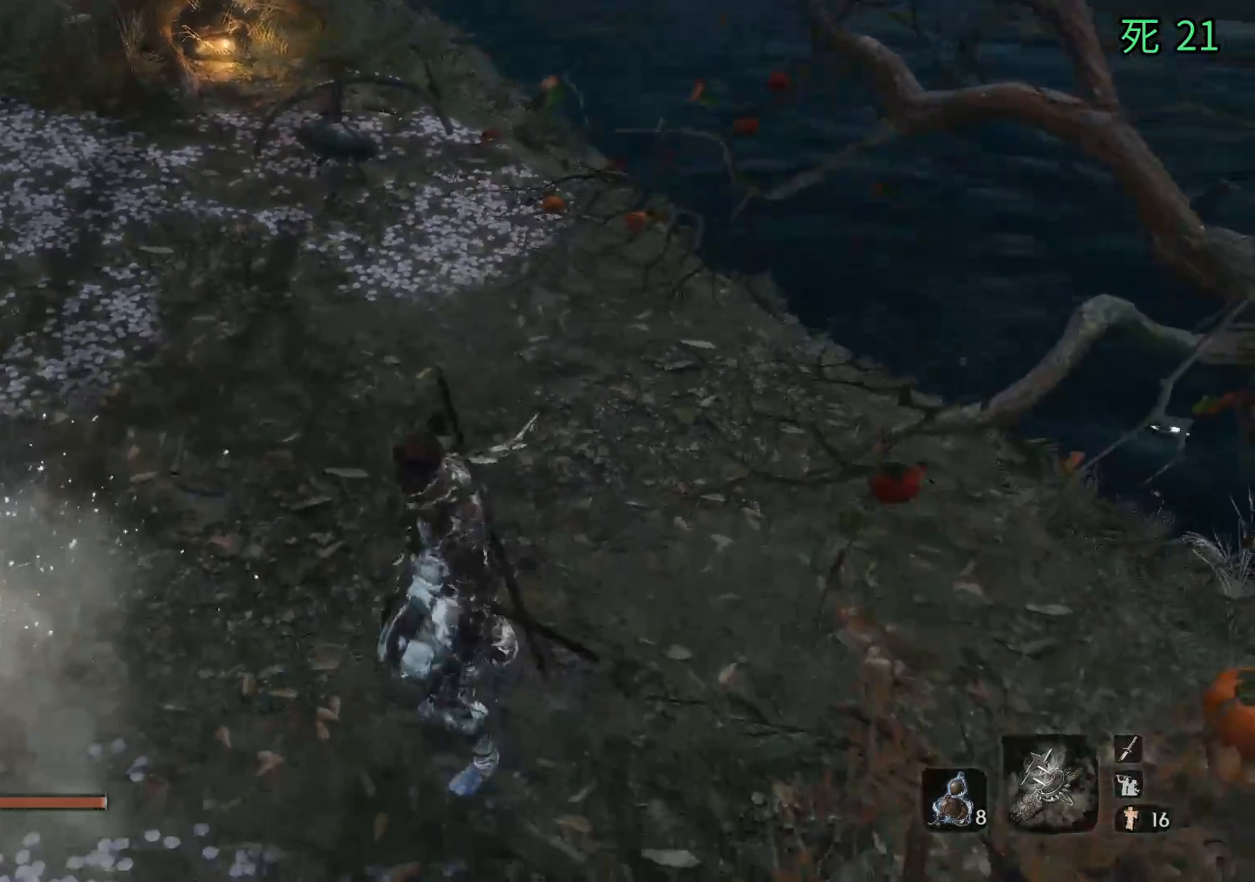
{"buttons": [], "left_stick": "up"}
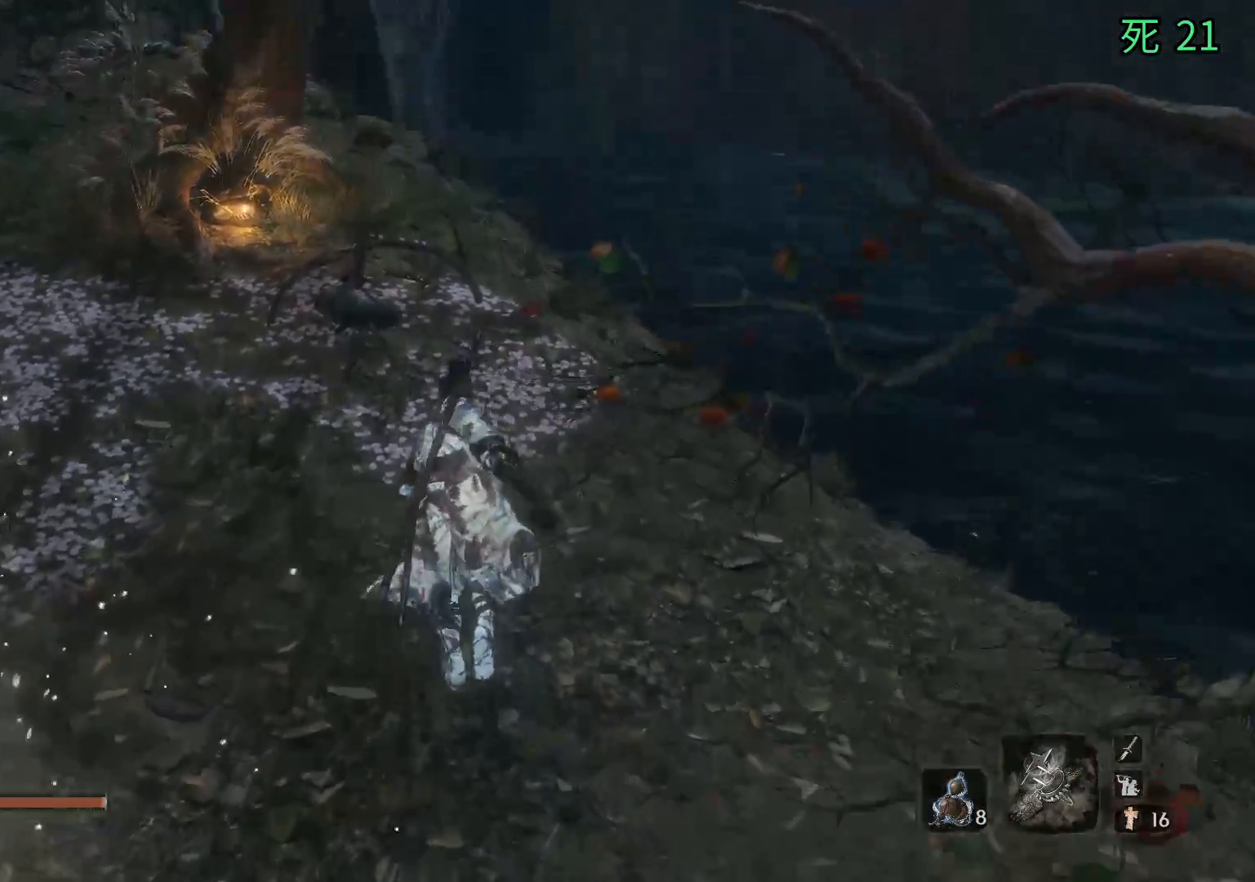
{"buttons": [], "left_stick": "down", "events": [[233, "left_stick", "center"], [300, "left_stick", "down"], [350, "A", "down"], [467, "A", "up"]]}
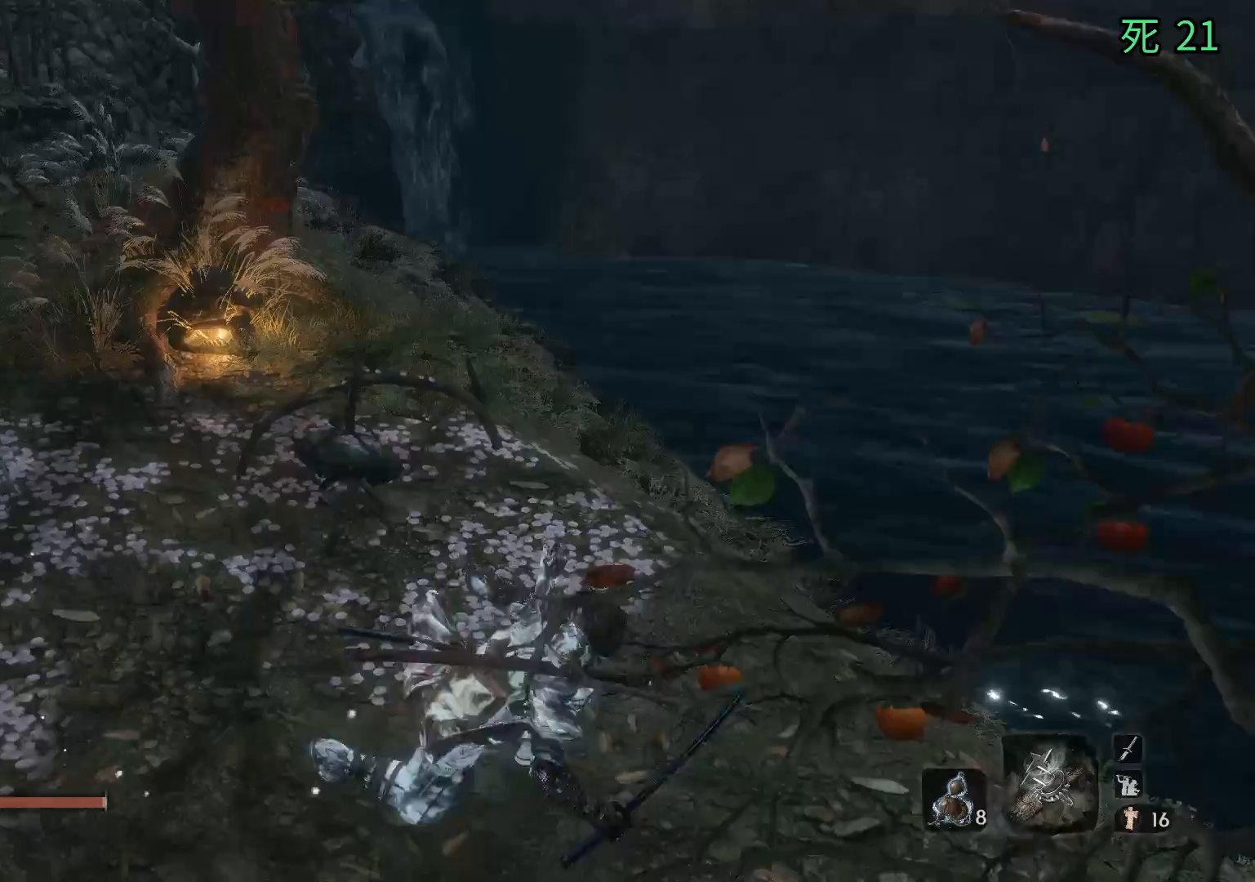
{"buttons": [], "left_stick": "center", "events": [[317, "left_stick", "center"]]}
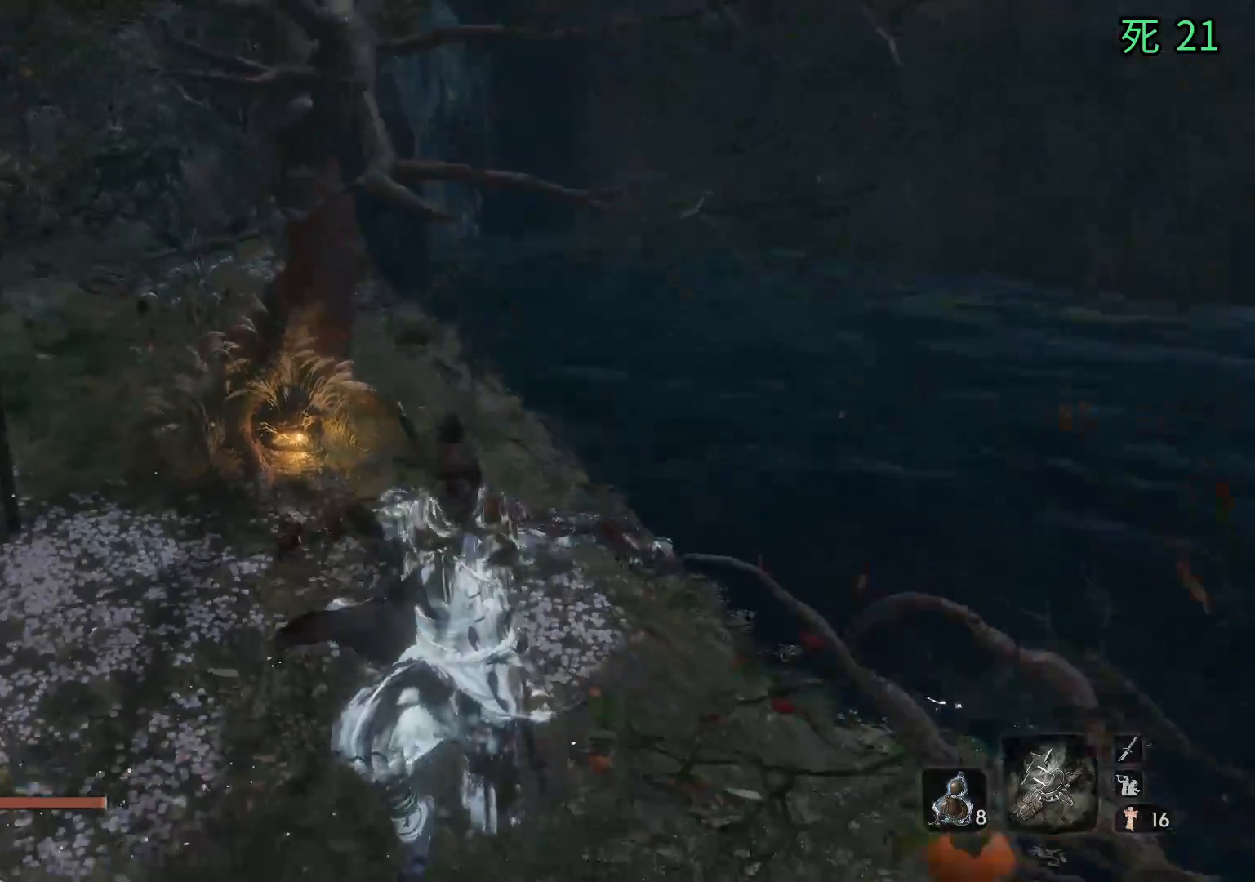
{"buttons": [], "left_stick": "up", "events": [[267, "left_stick", "up"]]}
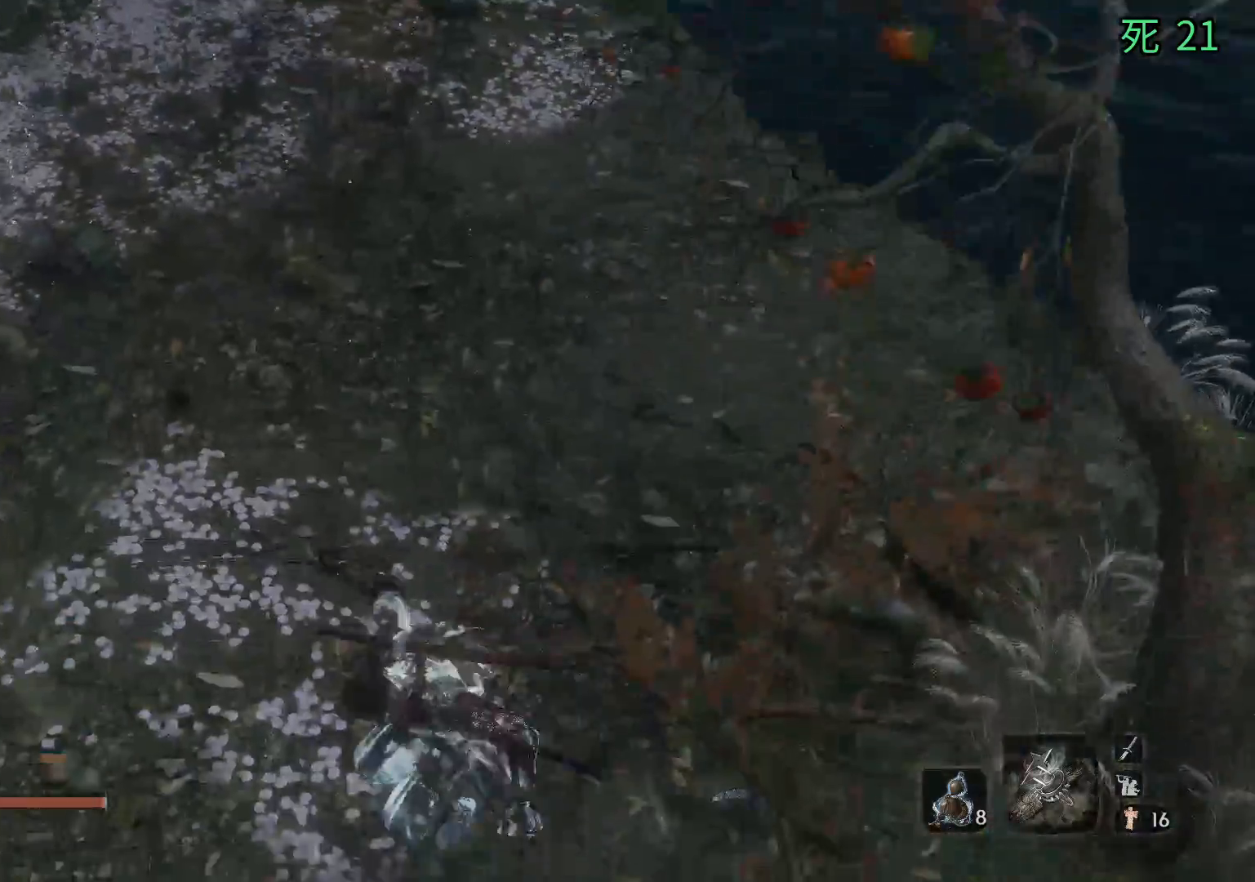
{"buttons": [], "left_stick": "up", "events": []}
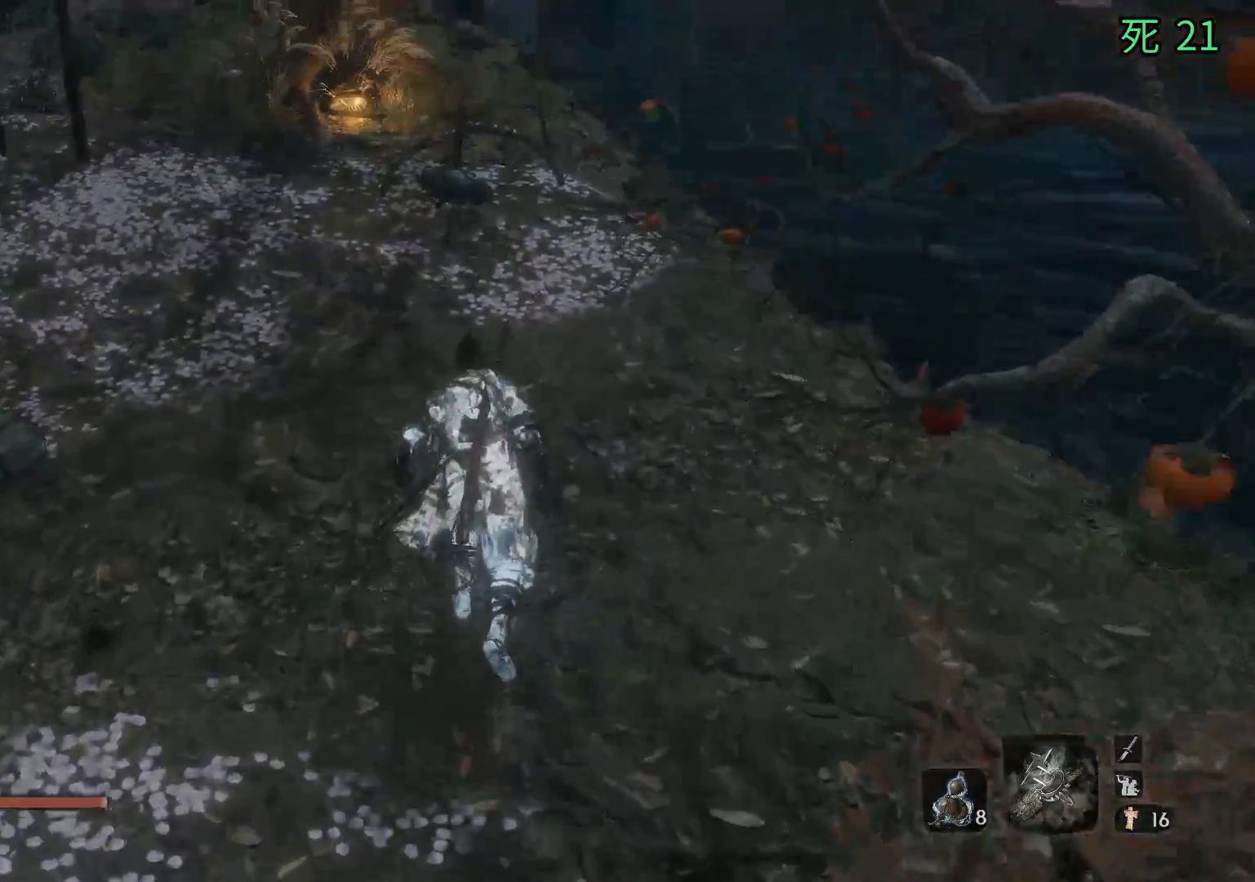
{"buttons": [], "left_stick": "up", "events": []}
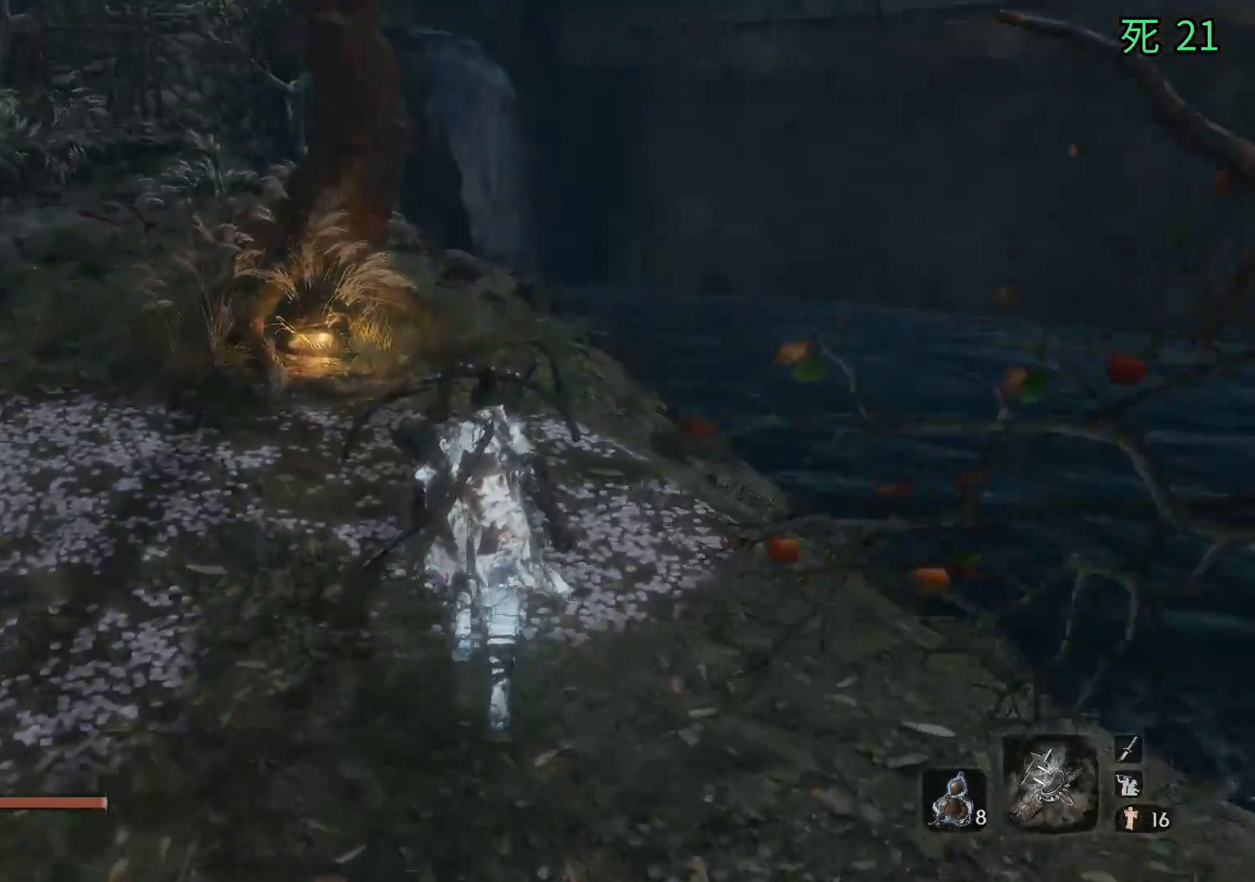
{"buttons": [], "left_stick": "down", "events": [[167, "left_stick", "center"], [217, "left_stick", "down"], [250, "A", "down"], [350, "A", "up"]]}
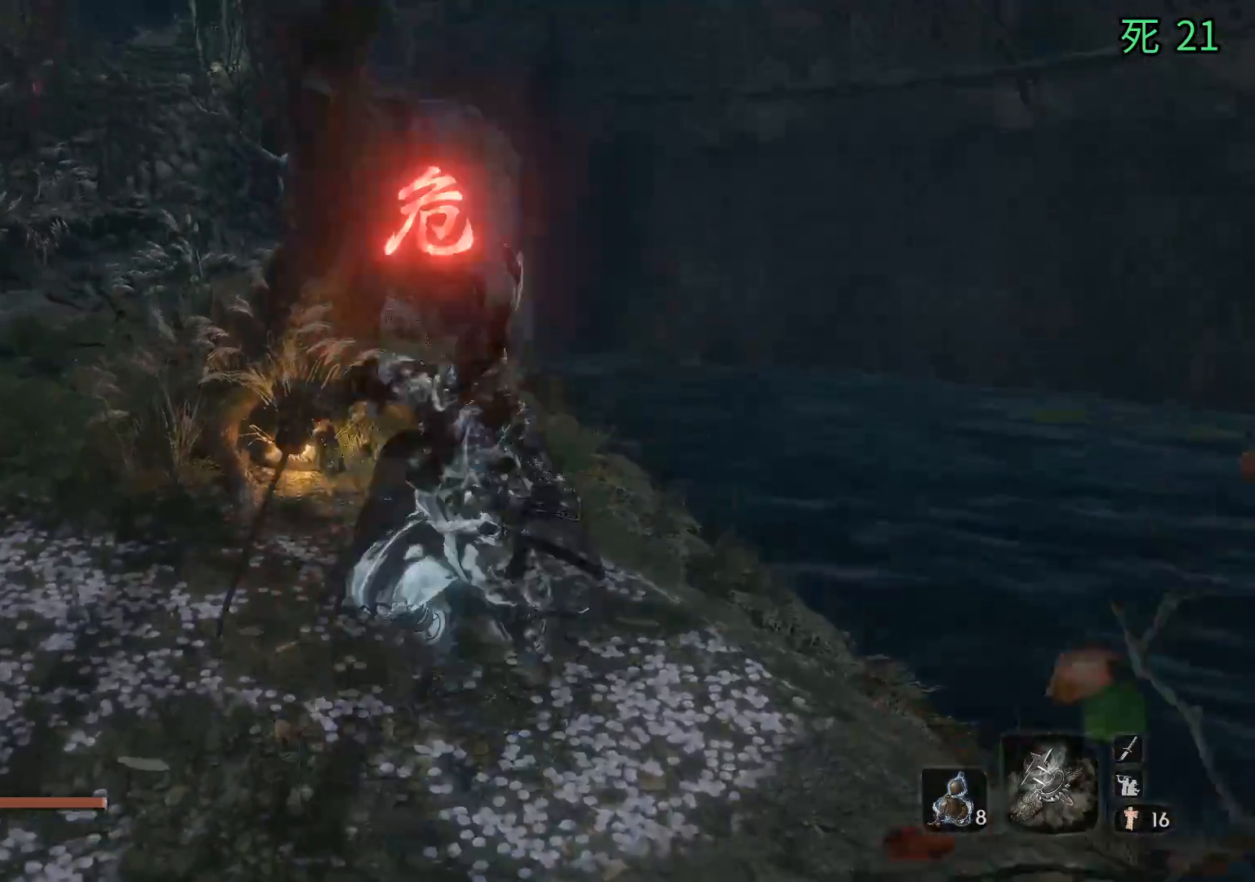
{"buttons": [], "left_stick": "center", "events": [[250, "left_stick", "center"]]}
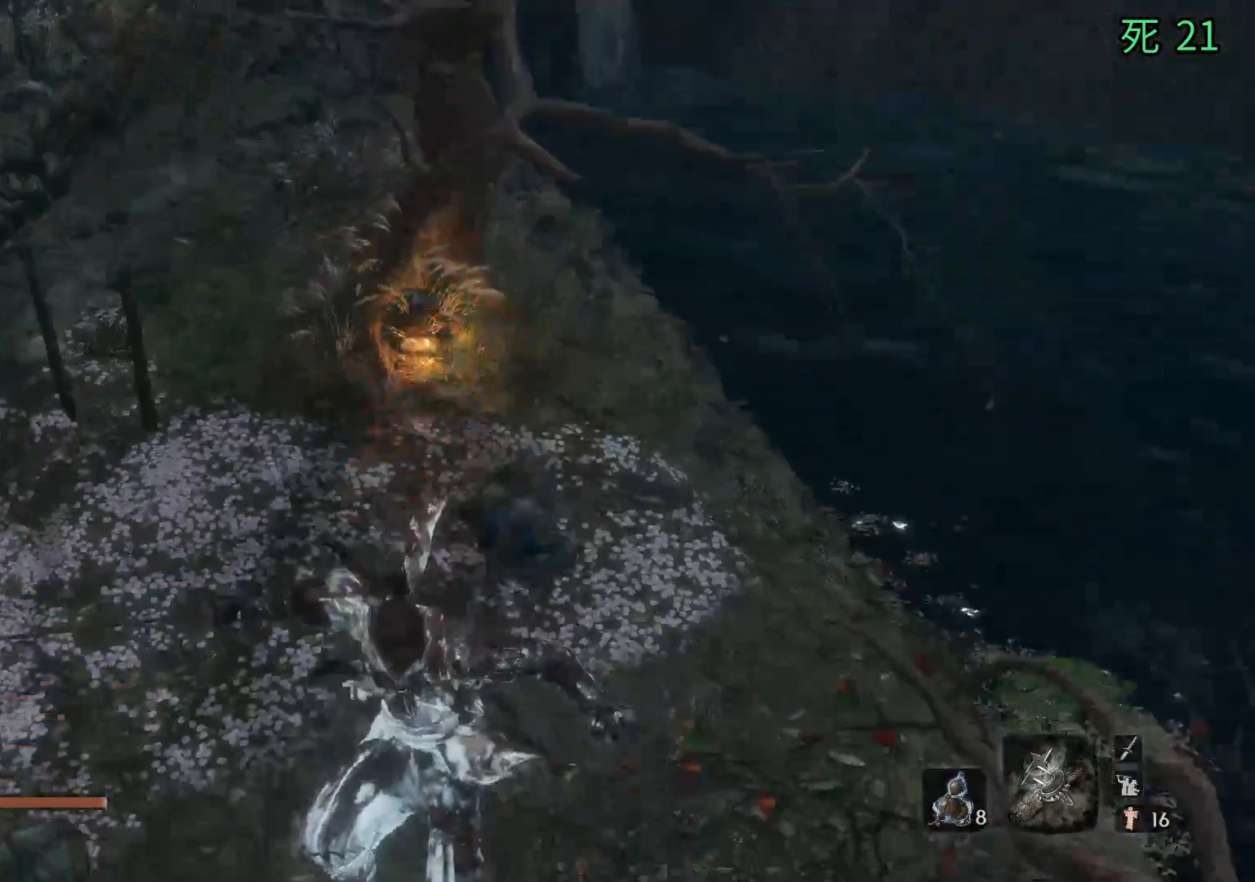
{"buttons": [], "left_stick": "up", "events": [[350, "left_stick", "up"]]}
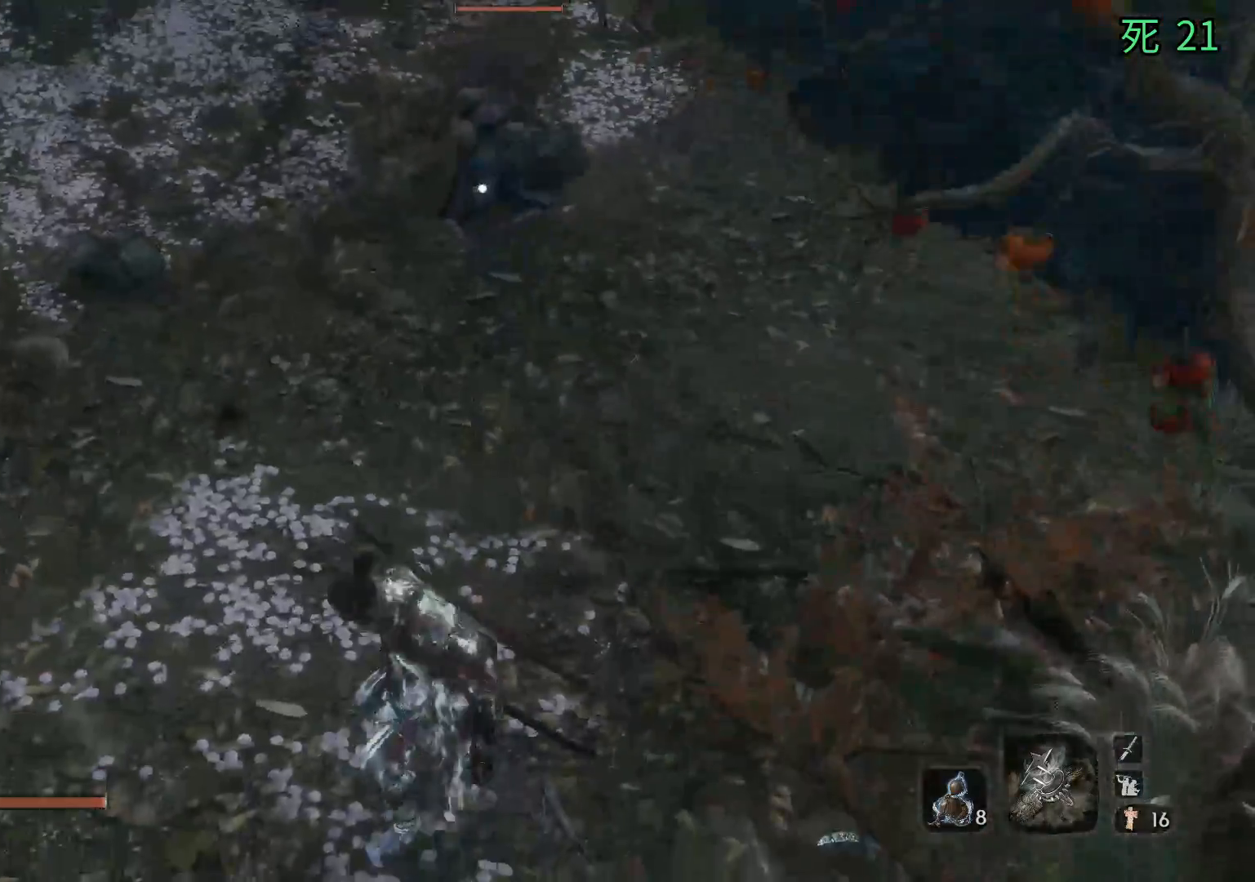
{"buttons": [], "left_stick": "up", "events": []}
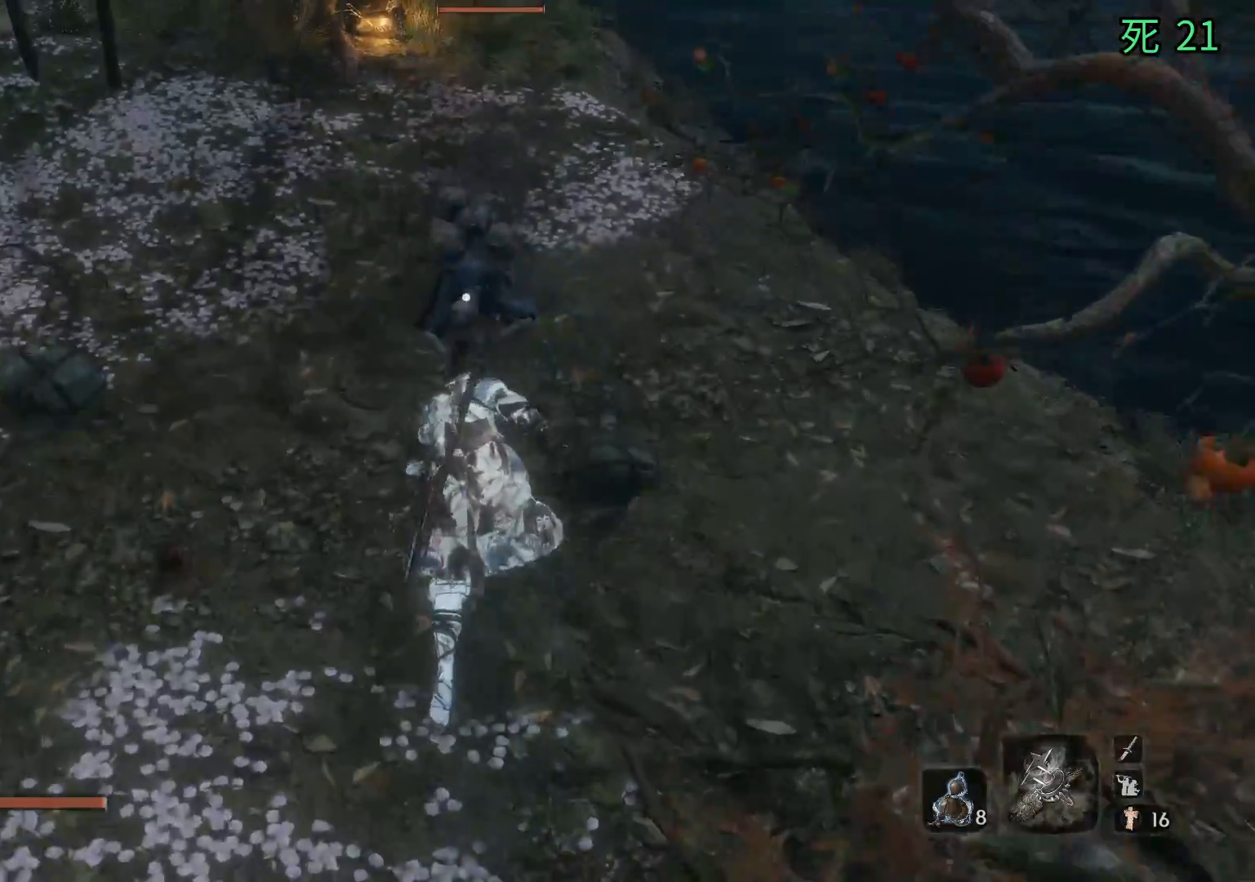
{"buttons": [], "left_stick": "center", "events": [[183, "left_stick", "center"]]}
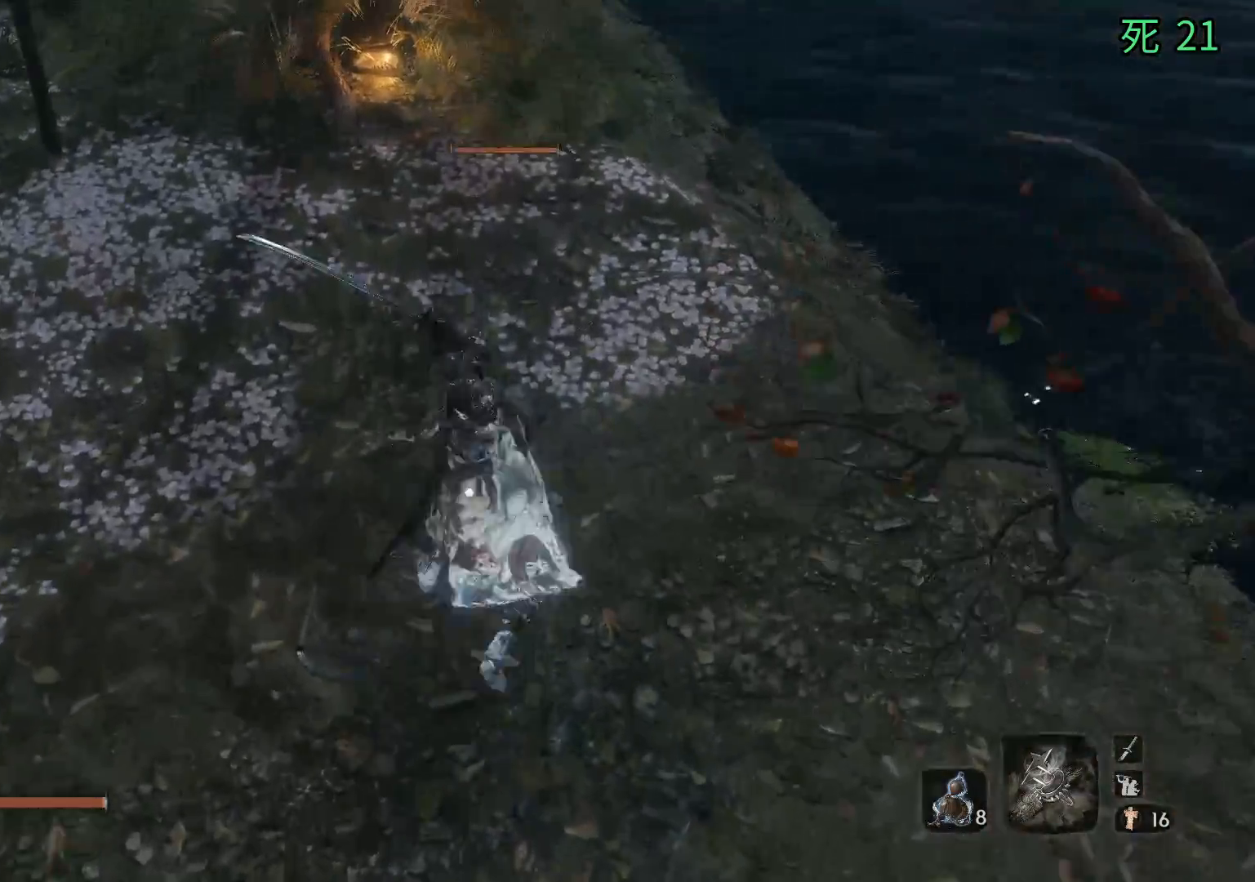
{"buttons": [], "left_stick": "center", "events": []}
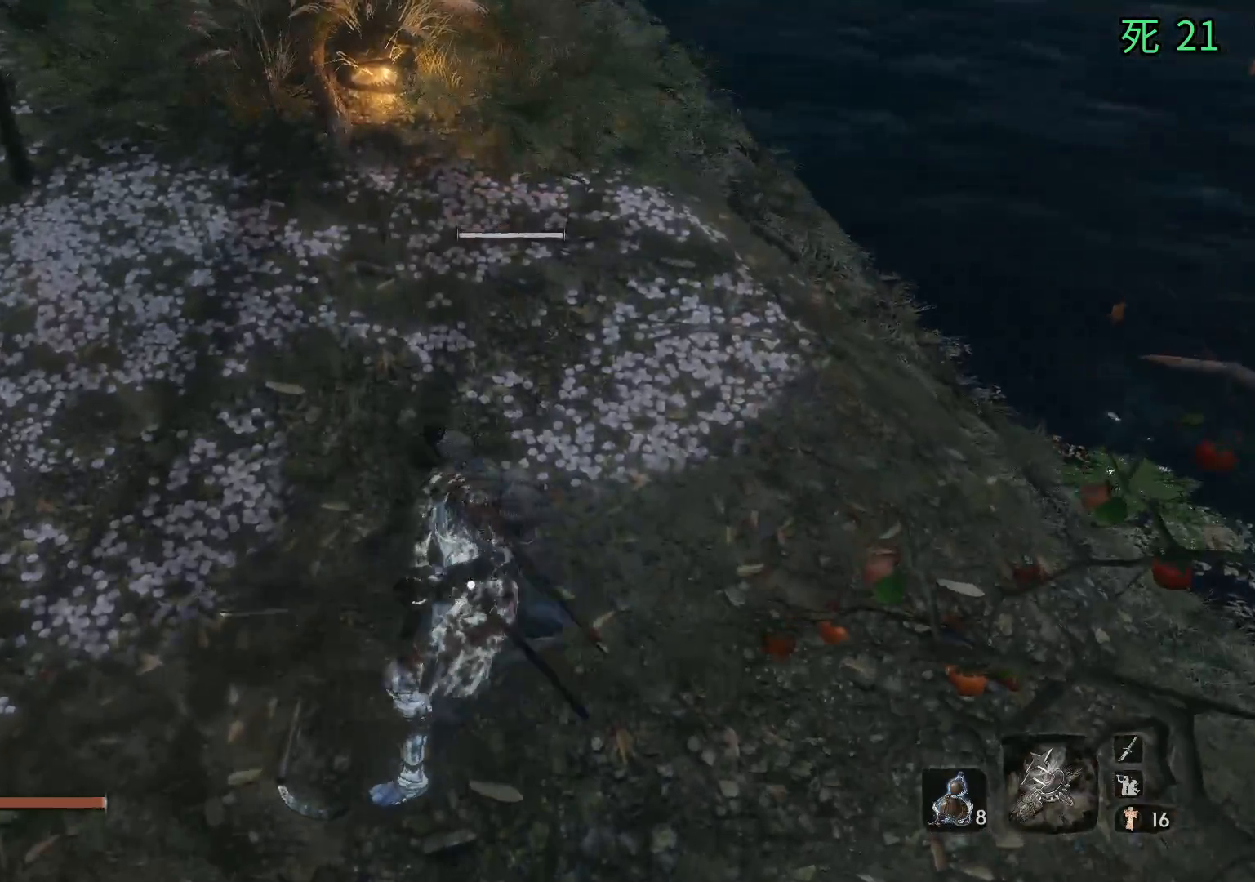
{"buttons": [], "left_stick": "center", "events": []}